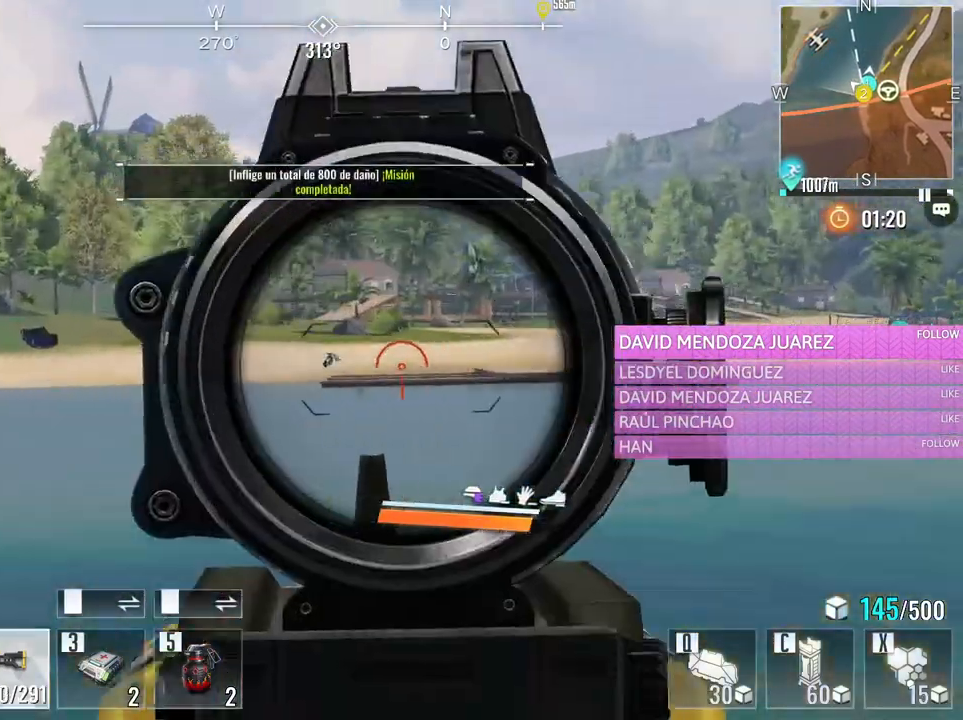
Gameplay with keyboard and mouse; each line is a JSON object with the keys and mouse buttons held at the frame after it. "events" lists presses ("down") and releases ("up") of "1", "2", "3", "4", "5", "a", "alt", "c", "caps_lock", "ctrl", "d", "e", "f", "g", "q", "r", "s", "shift", "space", "t", "tab", "v", "w", "x", "z", "mouse_left", "mouse_wheel" and "mouse_right" between this image and that frame as [ms after this image, input, new state], when the widget could be followed in between. "mouse_left", "mouse_wheel", "mouse_right" = the "left", "wheel", "right" buttons of the "mouse" list. No other keys are recorded. "wheel" means that the mouse wheel is clicked or scrolled. Not read: mouse_move.
{"keys": [], "mouse": ["left"], "events": [[50, "mouse_right", "up"], [200, "s", "up"], [233, "d", "up"], [333, "mouse_left", "down"]]}
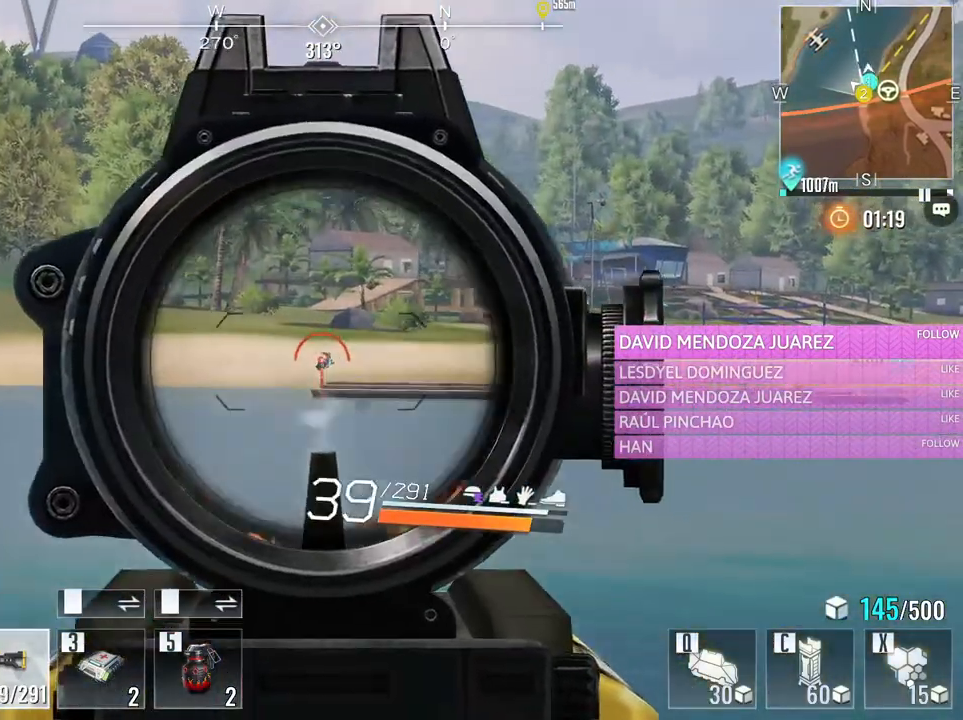
{"keys": [], "mouse": ["left"], "events": []}
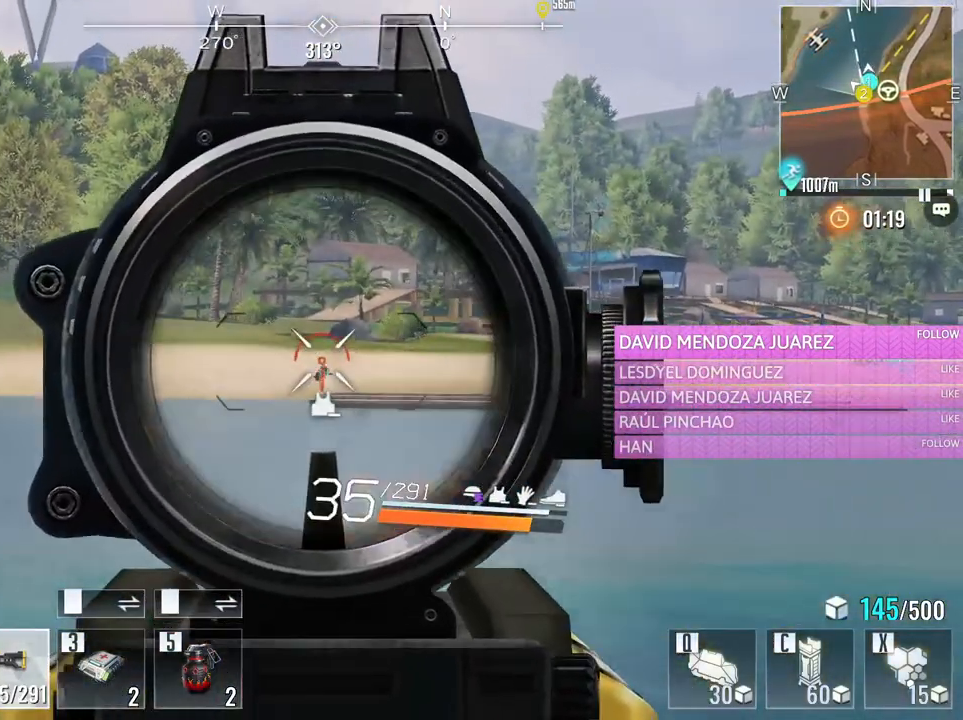
{"keys": [], "mouse": ["left"], "events": []}
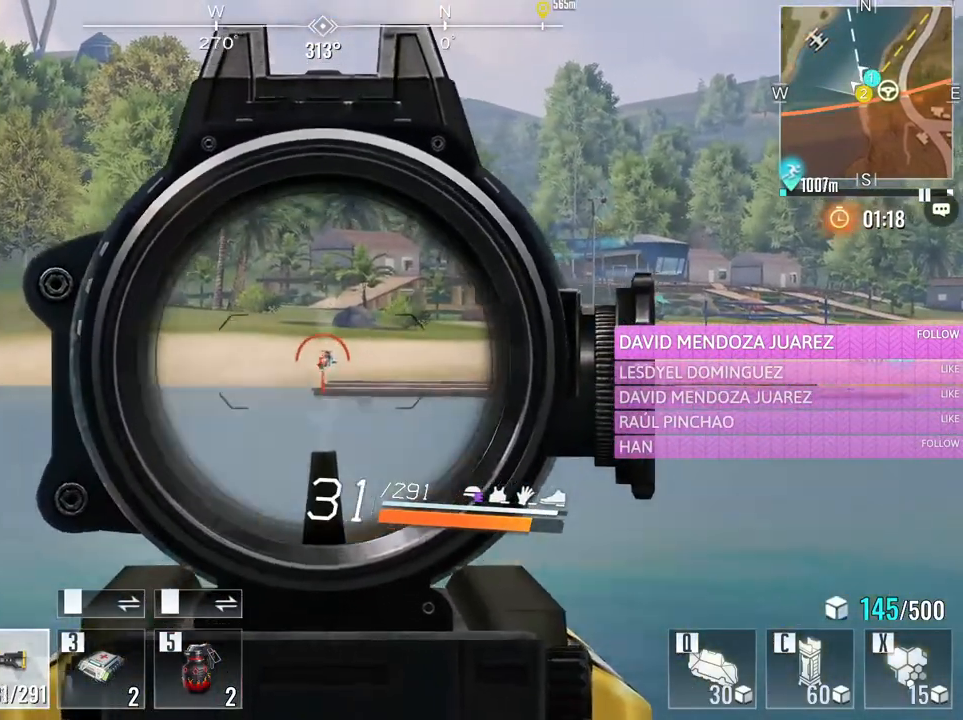
{"keys": [], "mouse": ["left"], "events": []}
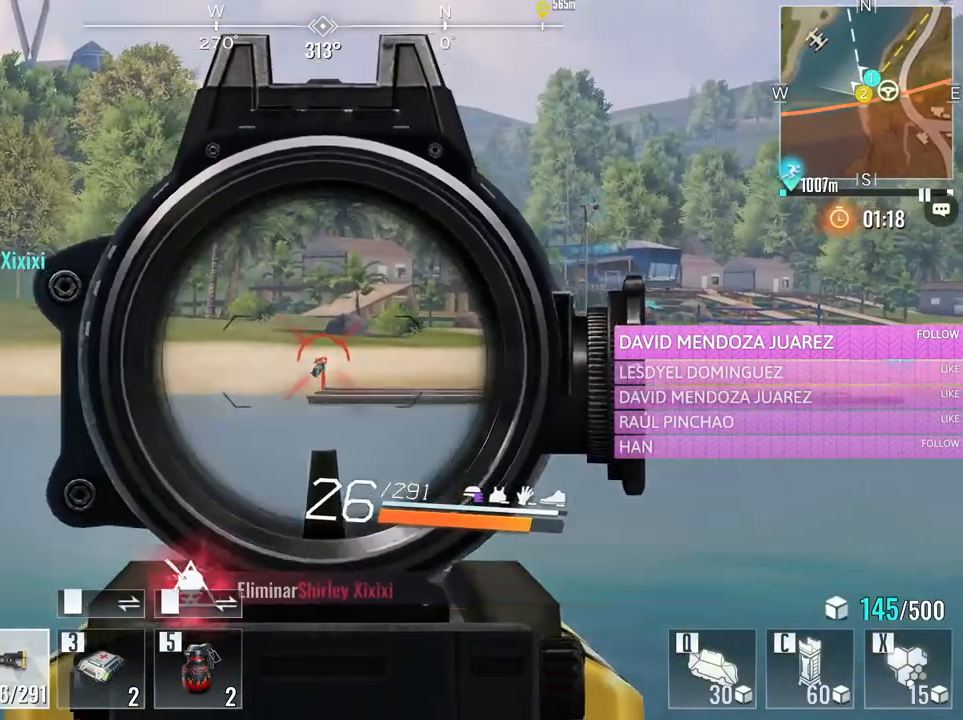
{"keys": ["a", "w"], "mouse": [], "events": [[250, "a", "down"], [250, "mouse_right", "down"], [300, "w", "down"], [350, "r", "down"], [400, "mouse_left", "up"], [400, "mouse_right", "up"], [500, "r", "up"]]}
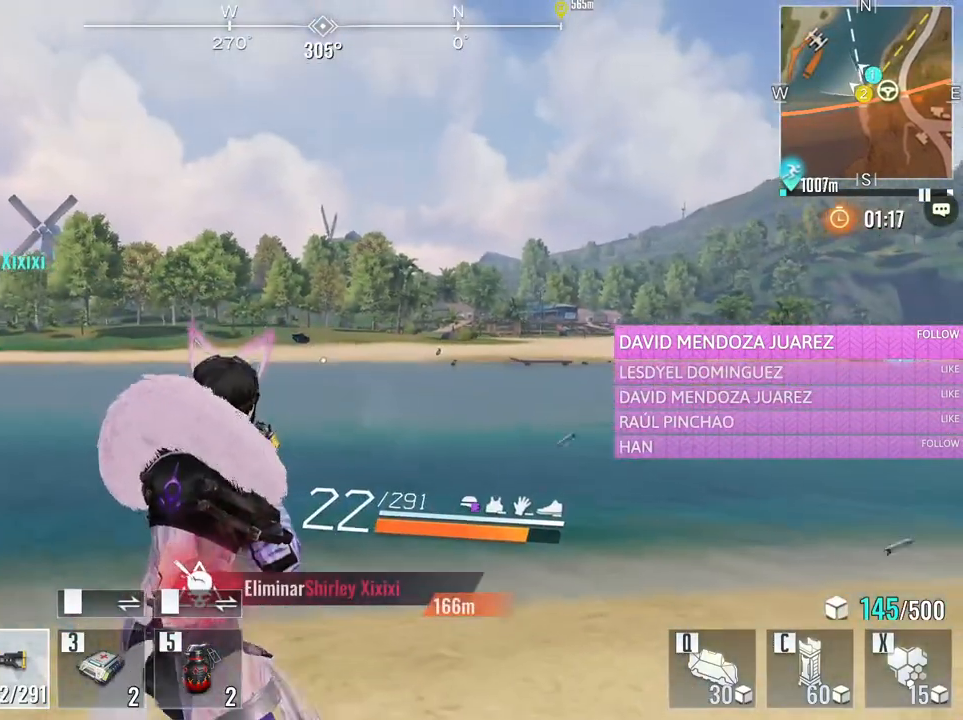
{"keys": ["a"], "mouse": [], "events": [[33, "w", "up"], [183, "space", "down"], [316, "space", "up"]]}
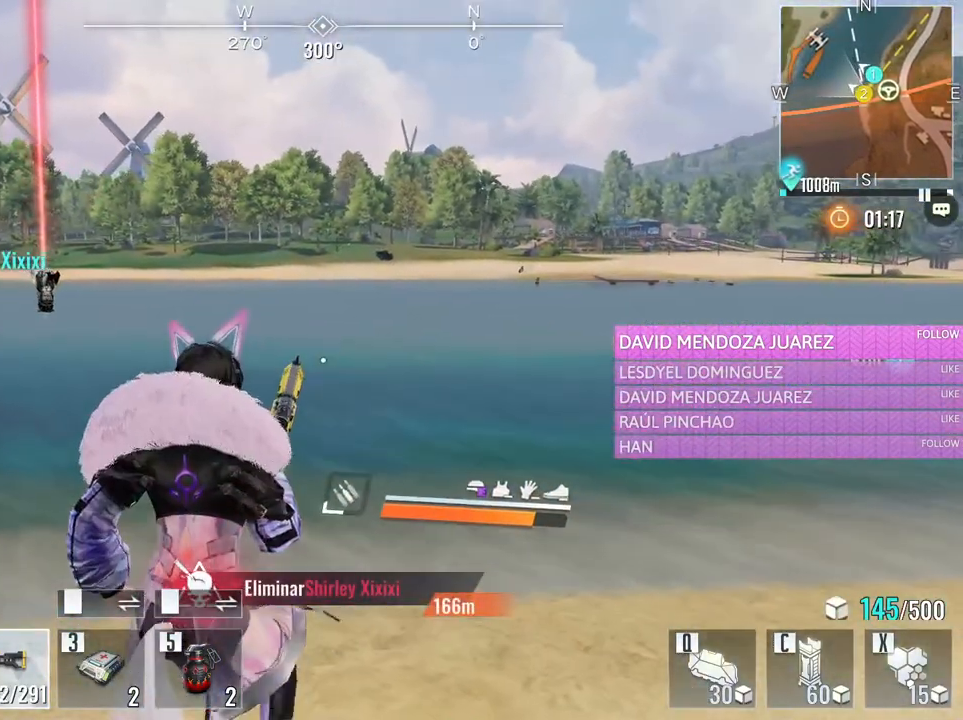
{"keys": ["a", "s"], "mouse": [], "events": [[50, "s", "down"]]}
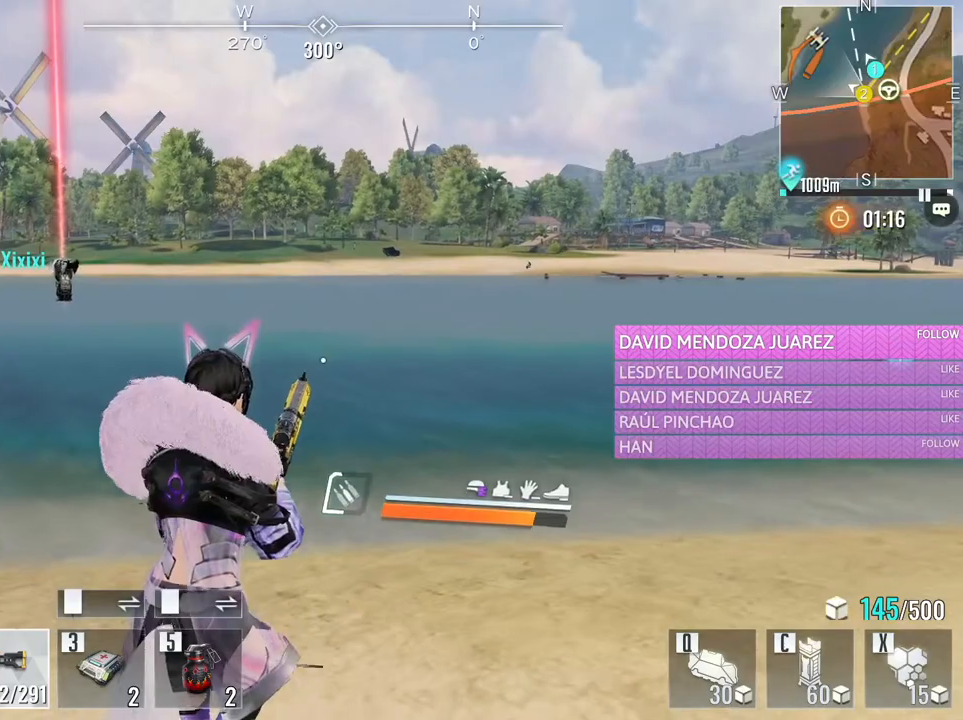
{"keys": ["a"], "mouse": [], "events": [[483, "s", "up"]]}
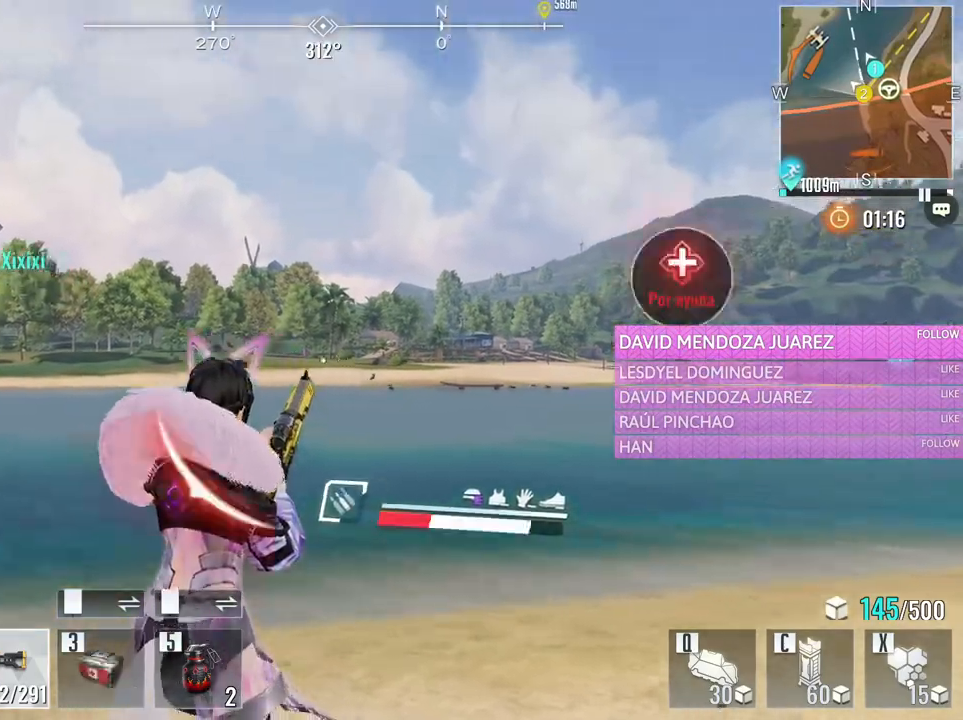
{"keys": ["d"], "mouse": [], "events": [[183, "w", "down"], [366, "a", "up"], [366, "d", "down"], [500, "w", "up"]]}
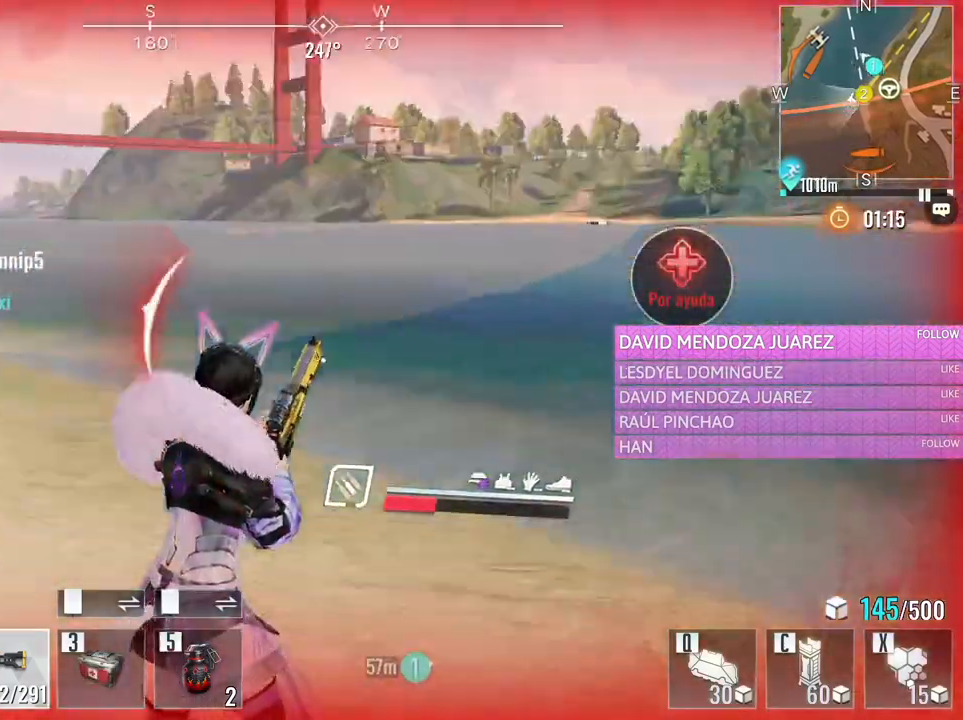
{"keys": ["d", "s"], "mouse": [], "events": [[100, "a", "down"], [100, "s", "down"], [150, "d", "up"], [433, "a", "up"], [433, "d", "down"]]}
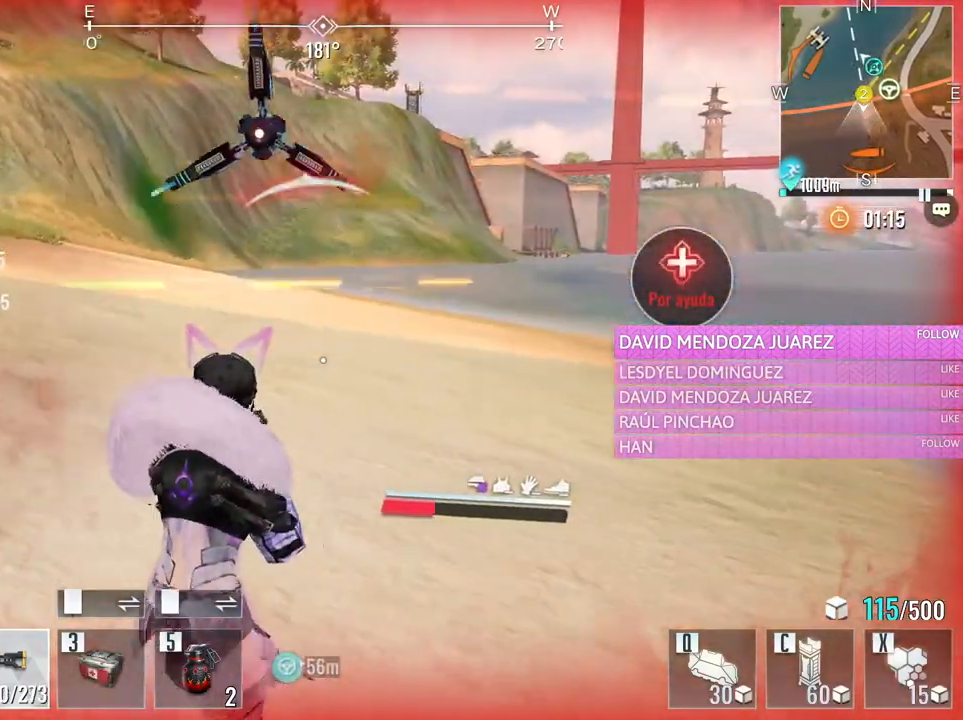
{"keys": ["3"], "mouse": [], "events": [[16, "s", "up"], [116, "w", "down"], [166, "d", "up"], [200, "a", "down"], [300, "a", "up"], [350, "w", "up"], [400, "3", "down"]]}
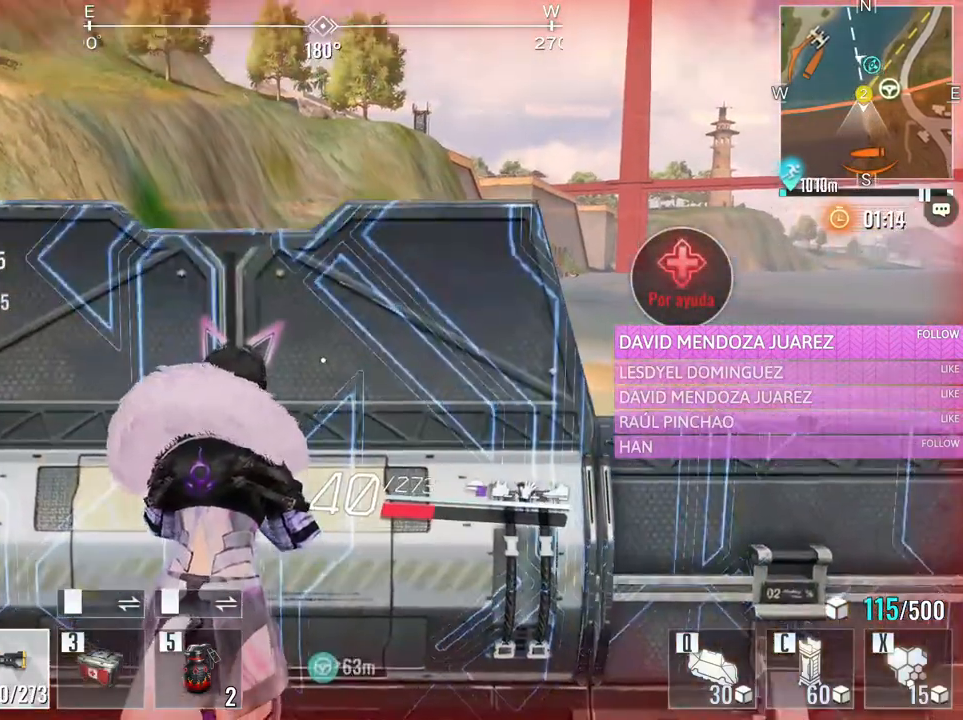
{"keys": ["a", "w"], "mouse": [], "events": [[83, "3", "up"], [316, "a", "down"], [500, "w", "down"]]}
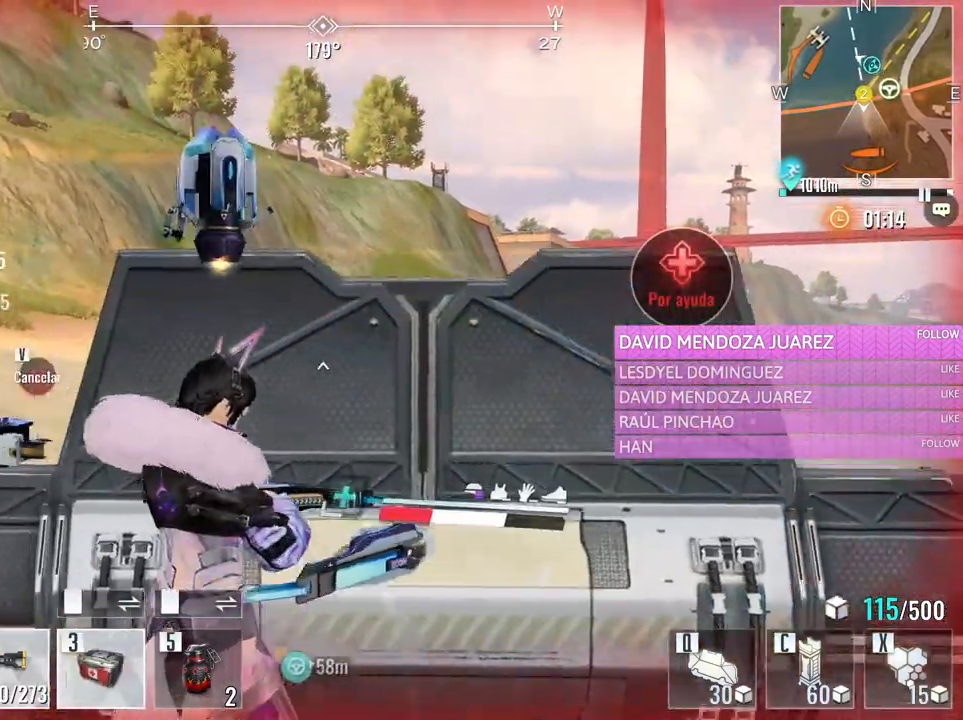
{"keys": ["a", "s"], "mouse": [], "events": [[50, "a", "up"], [50, "d", "down"], [200, "w", "up"], [283, "d", "up"], [333, "a", "down"], [483, "s", "down"]]}
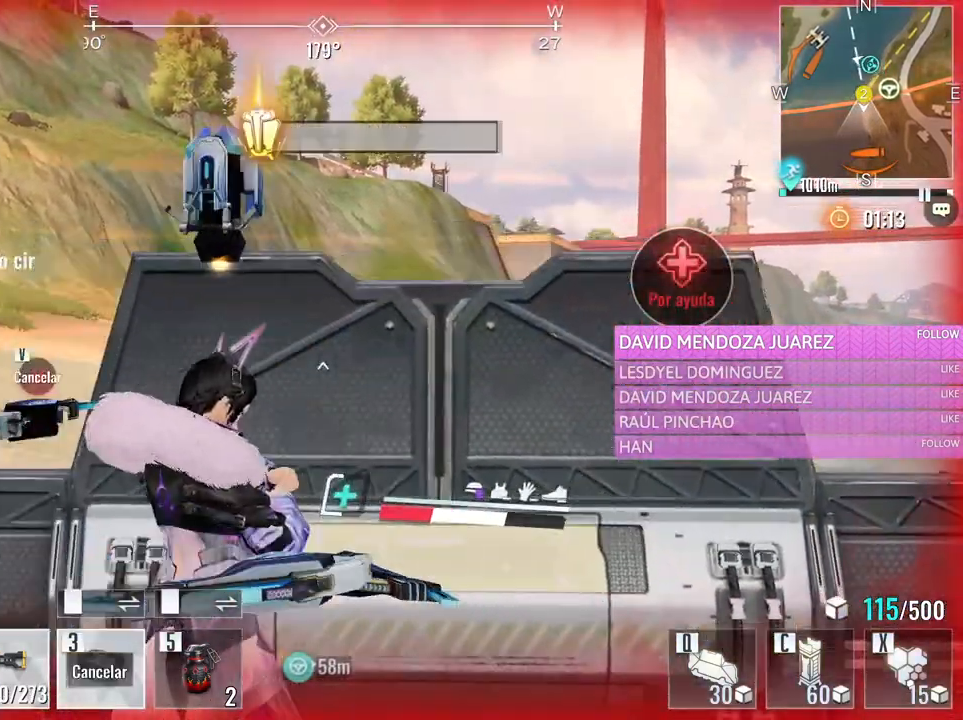
{"keys": ["d", "s"], "mouse": [], "events": [[16, "a", "up"], [66, "d", "down"], [266, "d", "up"], [300, "a", "down"], [450, "a", "up"], [450, "d", "down"]]}
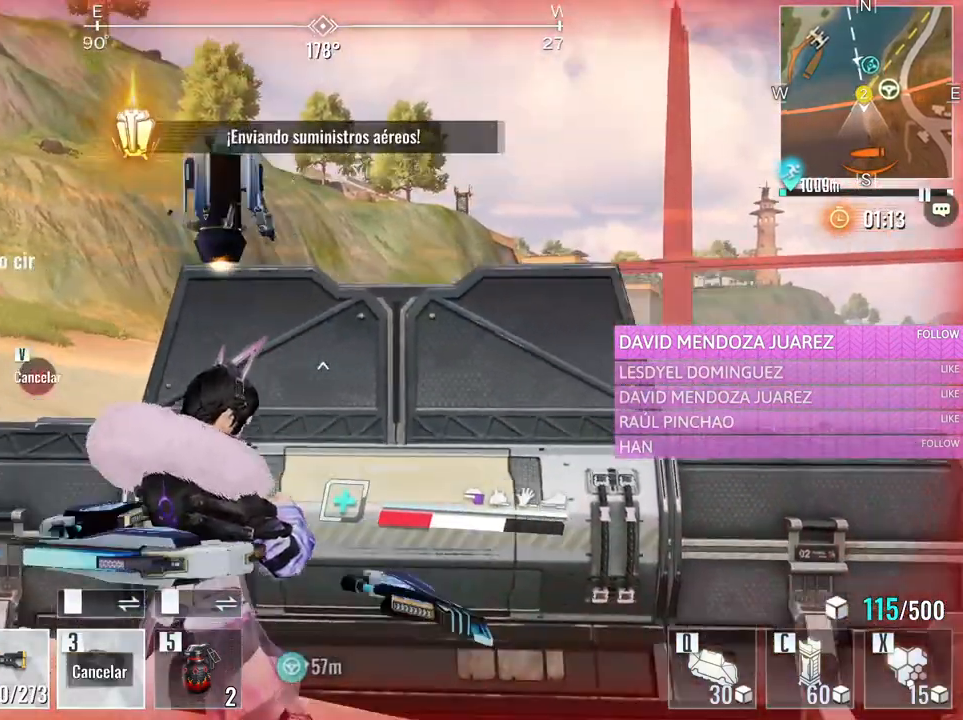
{"keys": ["d"], "mouse": [], "events": [[83, "d", "up"], [183, "a", "down"], [266, "a", "up"], [316, "d", "down"], [416, "s", "up"]]}
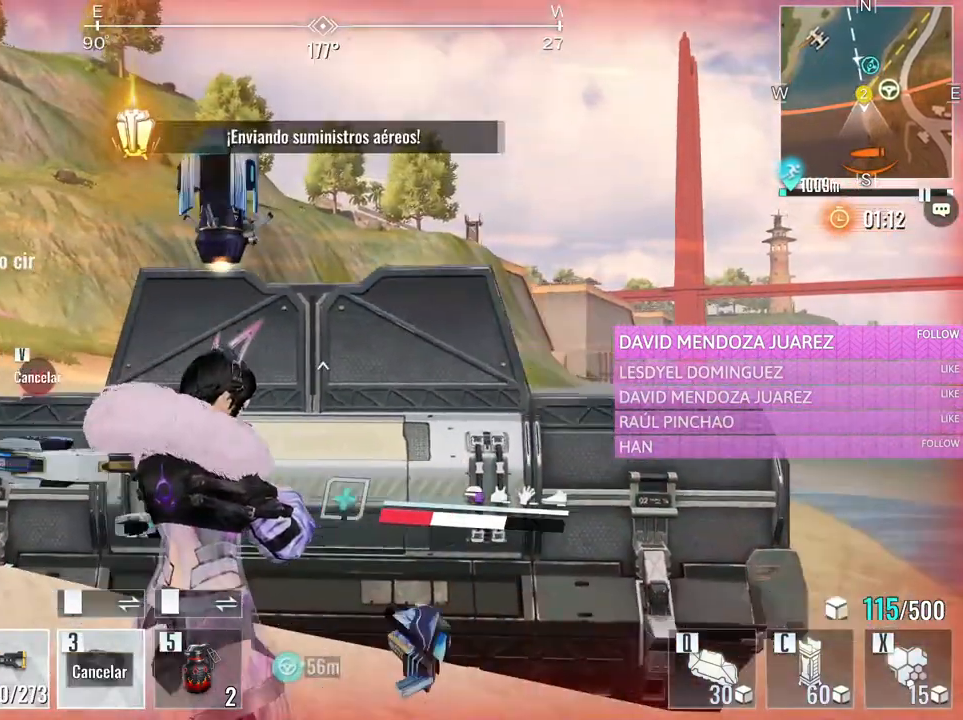
{"keys": ["w"], "mouse": [], "events": [[100, "3", "down"], [200, "d", "up"], [233, "3", "up"], [333, "w", "down"]]}
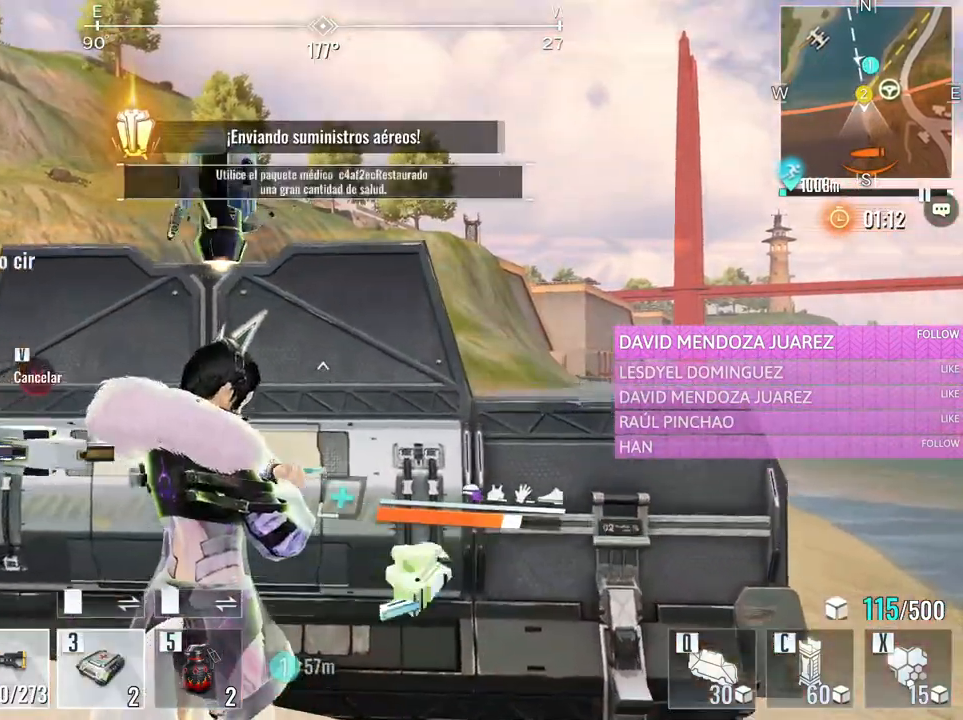
{"keys": ["w"], "mouse": [], "events": []}
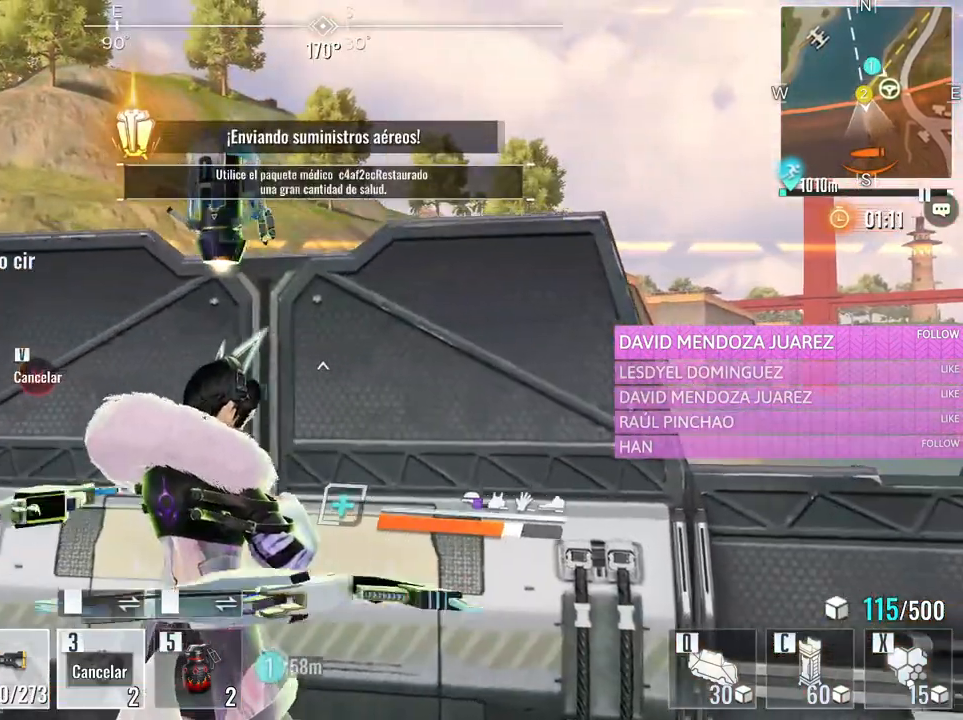
{"keys": [], "mouse": [], "events": [[83, "w", "up"], [133, "s", "down"], [266, "d", "down"], [416, "s", "up"], [466, "d", "up"]]}
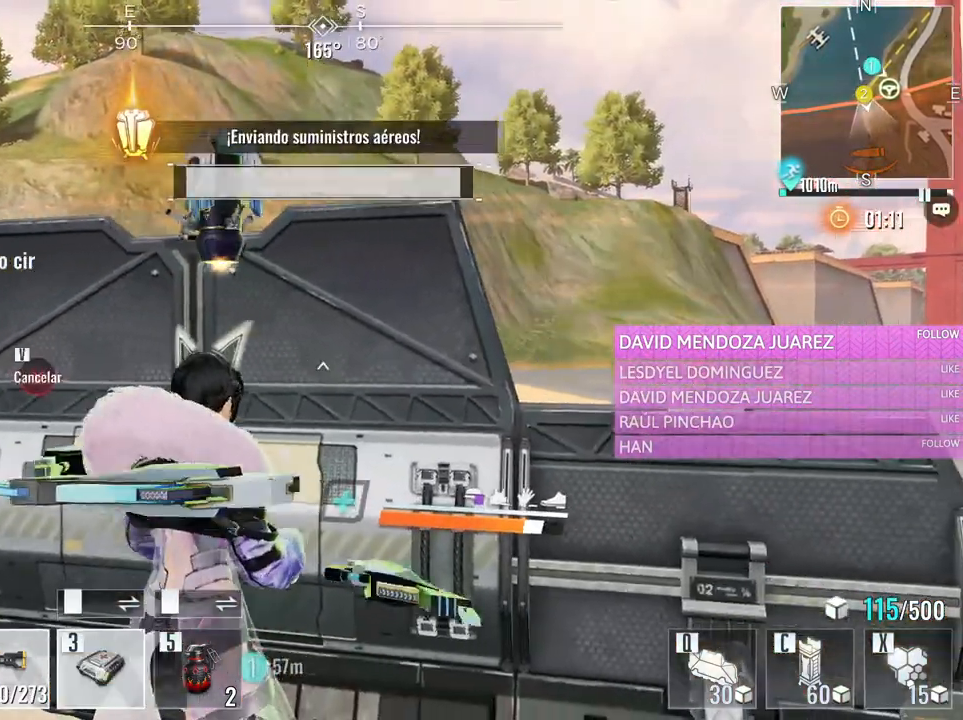
{"keys": ["s"], "mouse": [], "events": [[150, "s", "down"]]}
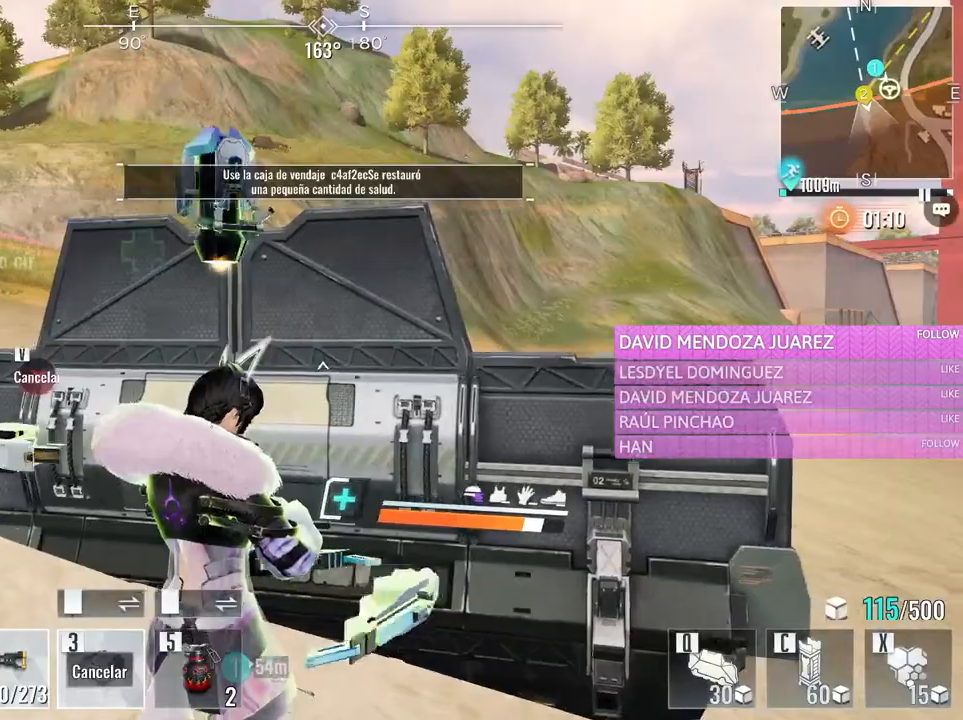
{"keys": ["d", "s"], "mouse": [], "events": [[400, "d", "down"]]}
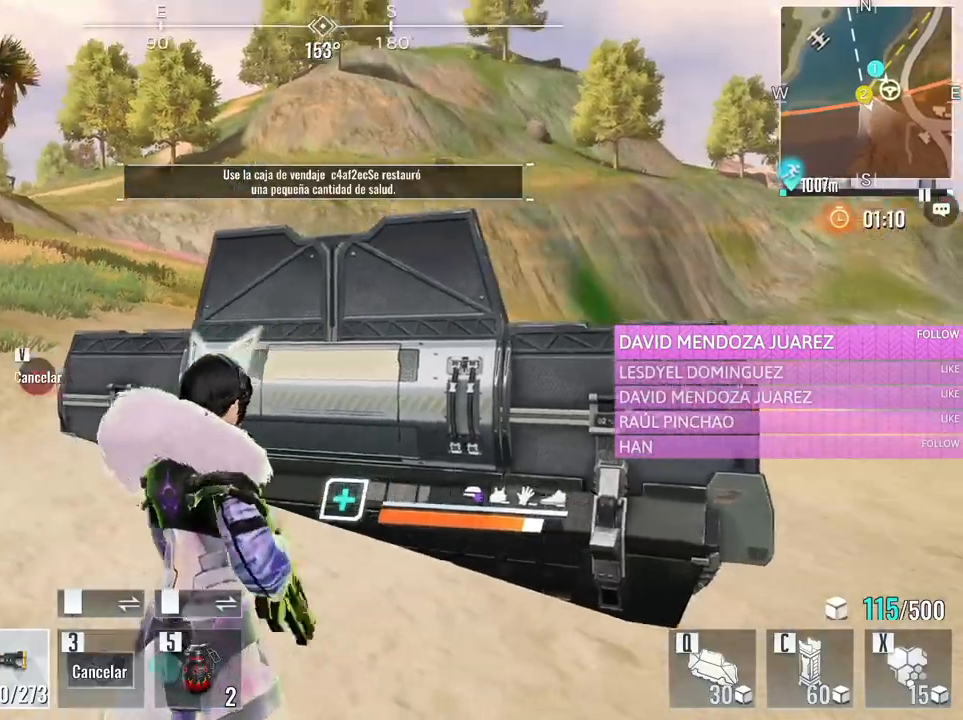
{"keys": ["d", "w"], "mouse": [], "events": [[33, "s", "up"], [83, "d", "up"], [183, "w", "down"], [266, "a", "down"], [466, "a", "up"], [500, "d", "down"]]}
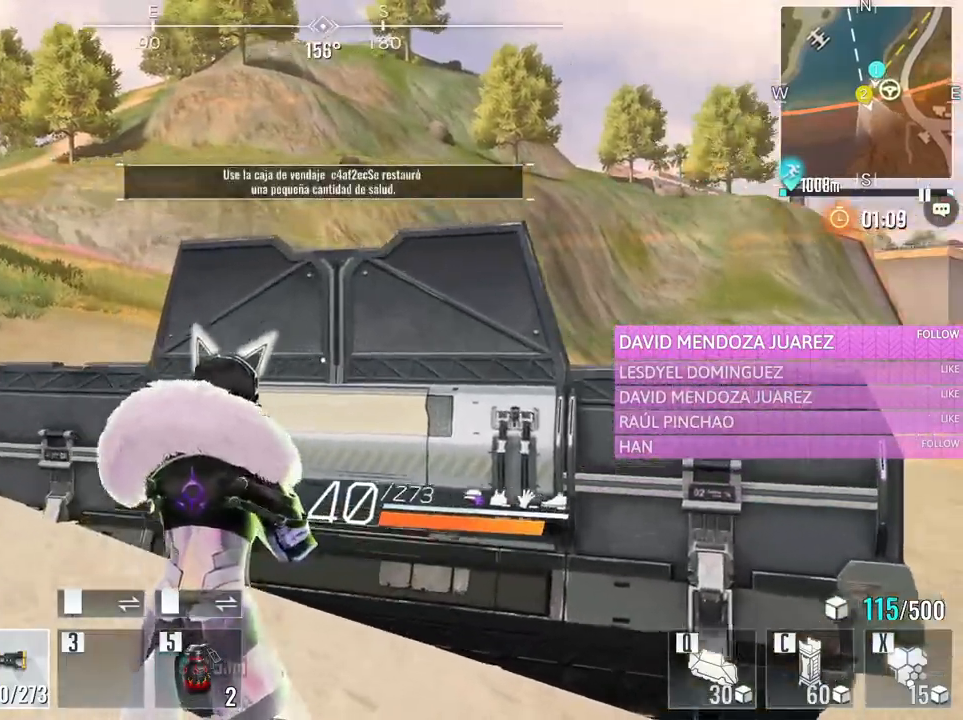
{"keys": ["a", "s"], "mouse": [], "events": [[100, "w", "up"], [150, "a", "down"], [150, "d", "up"], [250, "s", "down"]]}
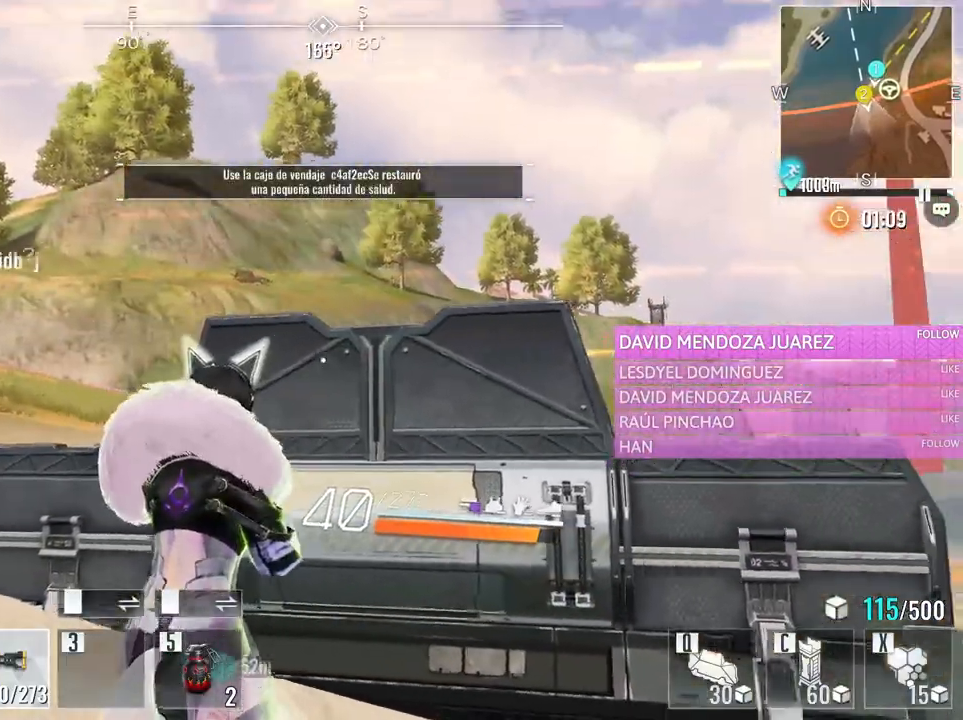
{"keys": ["s"], "mouse": [], "events": [[66, "s", "up"], [116, "a", "up"], [116, "s", "down"], [250, "d", "down"], [450, "d", "up"]]}
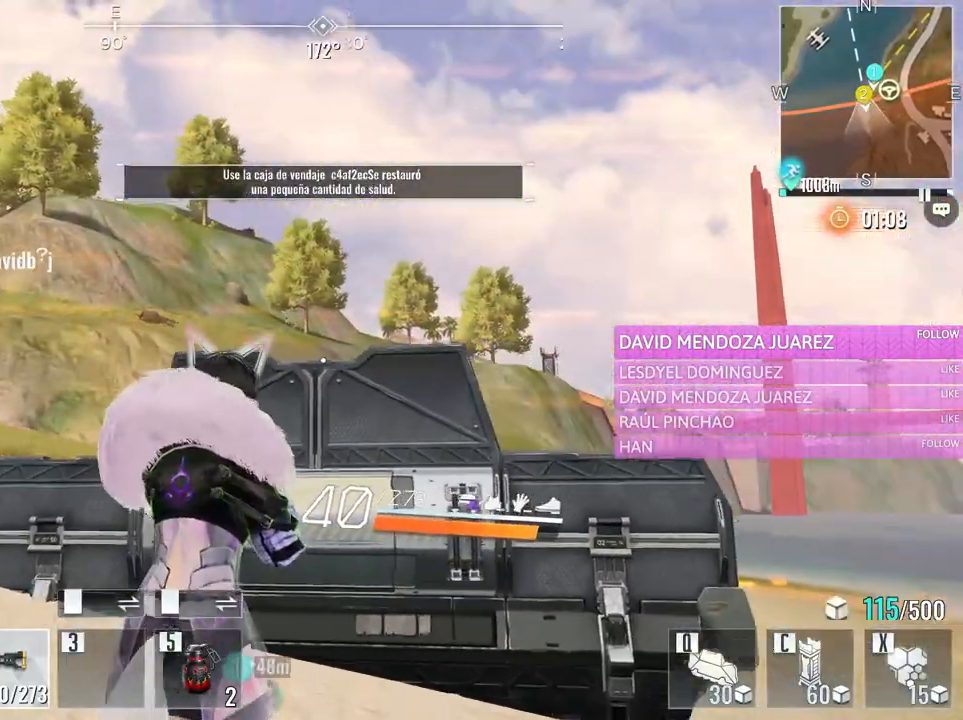
{"keys": ["a", "w"], "mouse": ["left"], "events": [[233, "a", "down"], [266, "mouse_right", "down"], [416, "mouse_right", "up"], [466, "s", "up"], [500, "mouse_left", "down"], [500, "w", "down"]]}
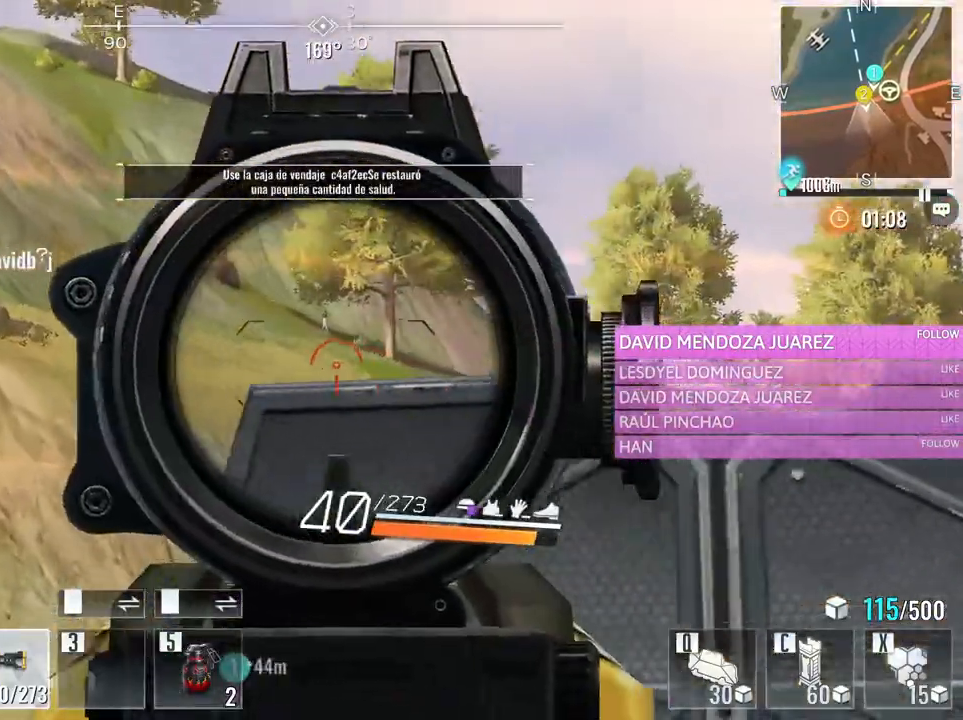
{"keys": ["a"], "mouse": ["left"], "events": [[50, "a", "up"], [50, "d", "down"], [250, "d", "up"], [250, "w", "up"], [333, "d", "down"], [333, "w", "down"], [433, "a", "down"], [483, "d", "up"], [483, "w", "up"]]}
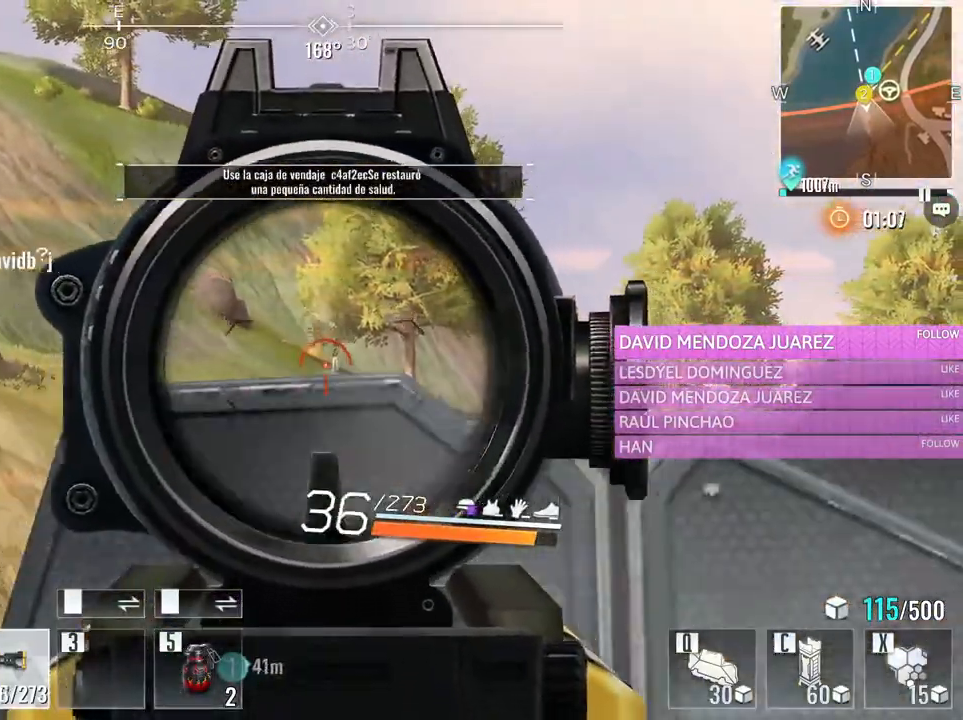
{"keys": ["a"], "mouse": ["left"], "events": [[16, "d", "down"], [66, "a", "up"], [166, "a", "down"], [166, "w", "down"], [216, "d", "up"], [300, "d", "down"], [350, "a", "up"], [400, "w", "up"], [483, "a", "down"], [483, "d", "up"]]}
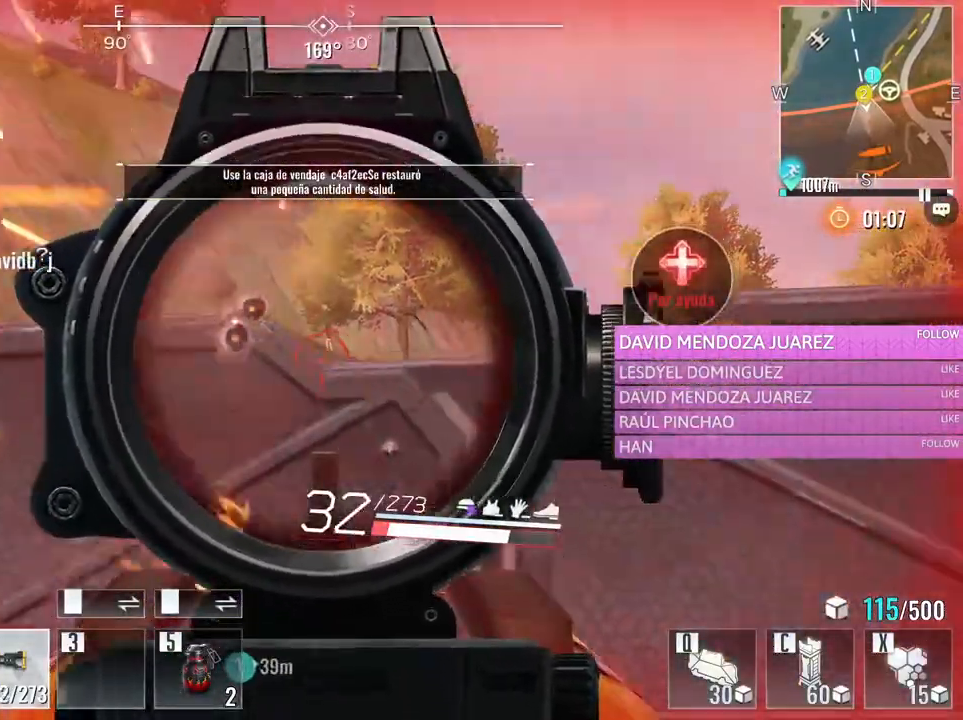
{"keys": ["d", "w"], "mouse": ["right"], "events": [[33, "w", "down"], [366, "w", "up"], [416, "d", "down"], [466, "a", "up"], [466, "mouse_right", "down"], [466, "w", "down"], [500, "mouse_left", "up"]]}
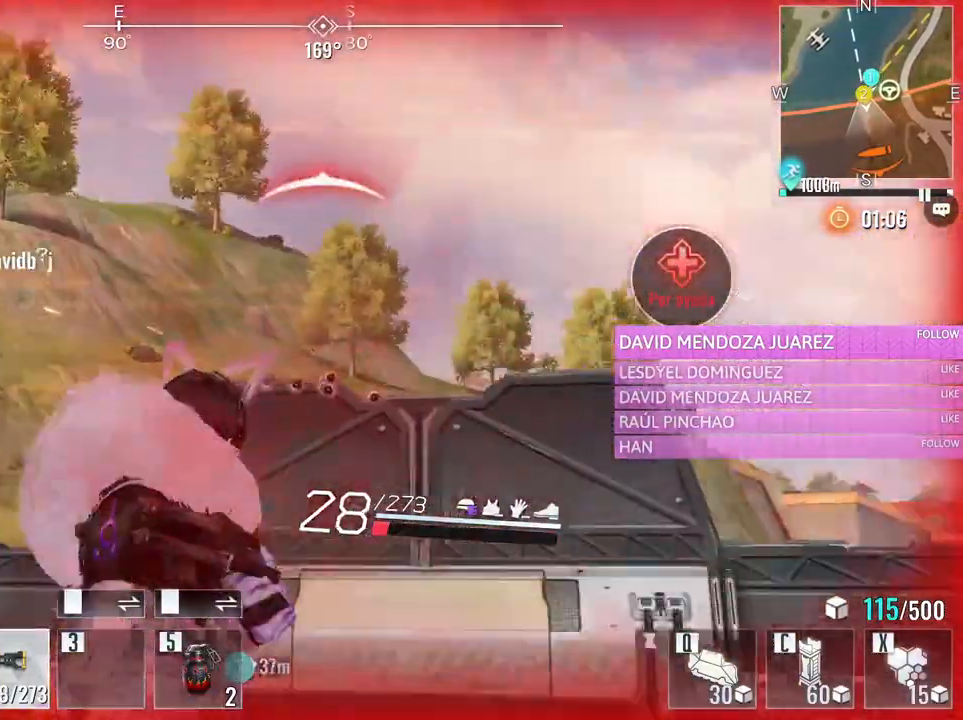
{"keys": ["shift", "w"], "mouse": []}
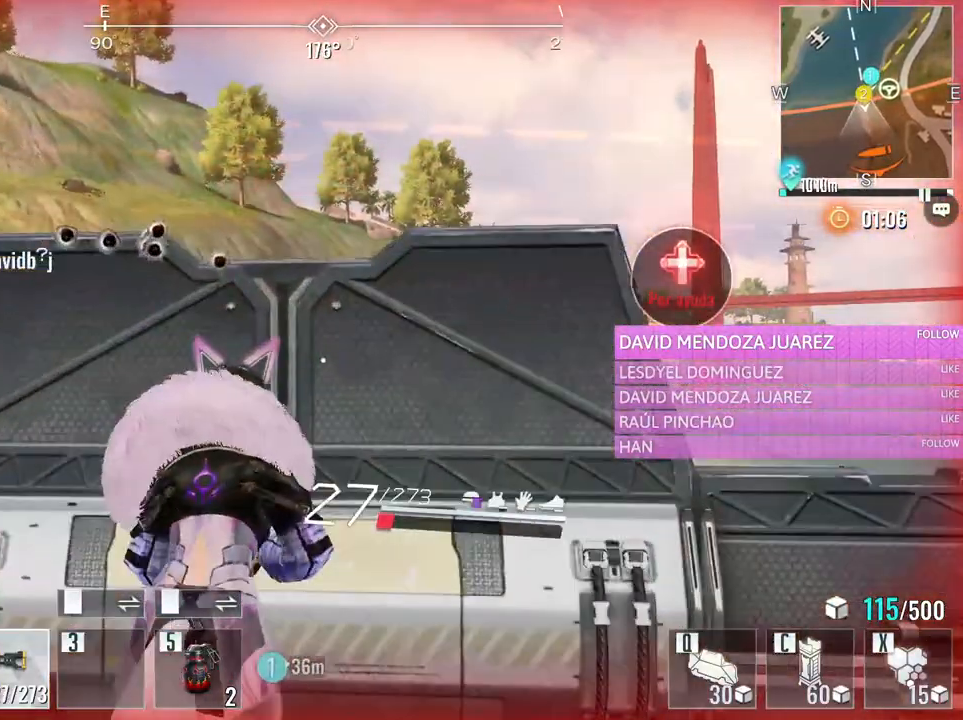
{"keys": ["s"], "mouse": [], "events": [[66, "shift", "up"], [166, "d", "down"], [266, "w", "up"], [400, "s", "down"], [483, "d", "up"]]}
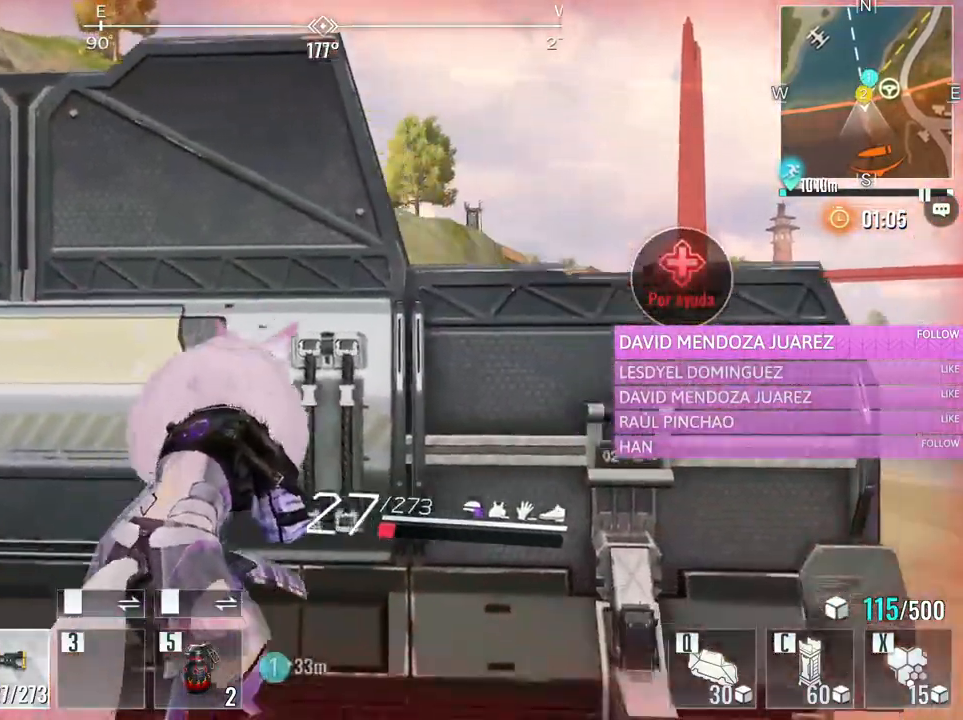
{"keys": ["r"], "mouse": [], "events": [[83, "s", "up"], [183, "3", "down"], [316, "3", "up"], [466, "r", "down"]]}
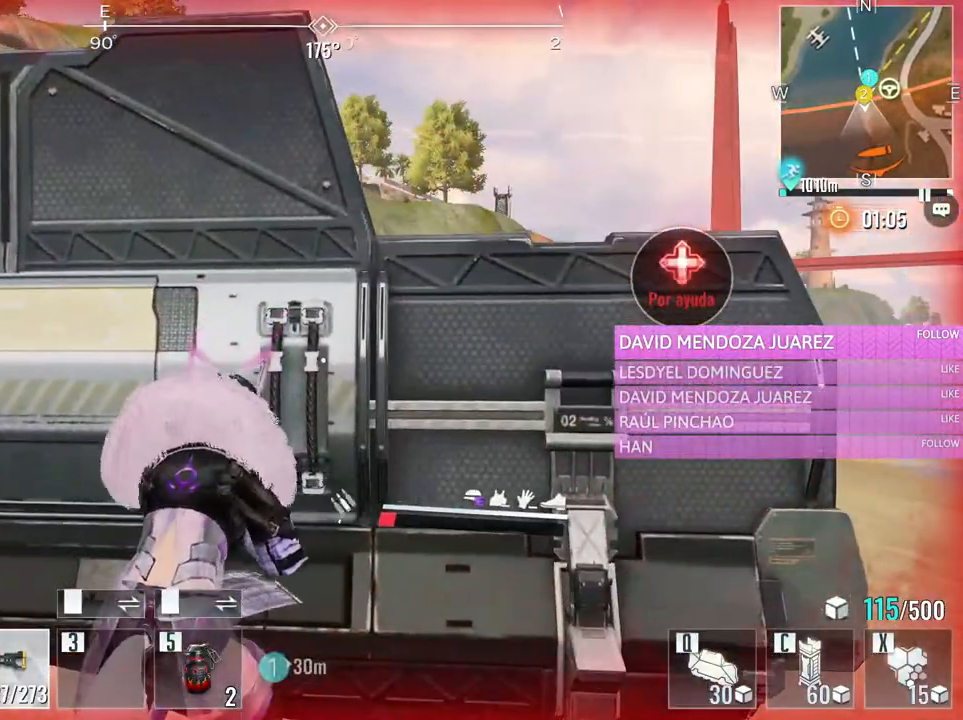
{"keys": ["d", "s"], "mouse": [], "events": [[150, "r", "up"], [250, "s", "down"], [383, "d", "down"]]}